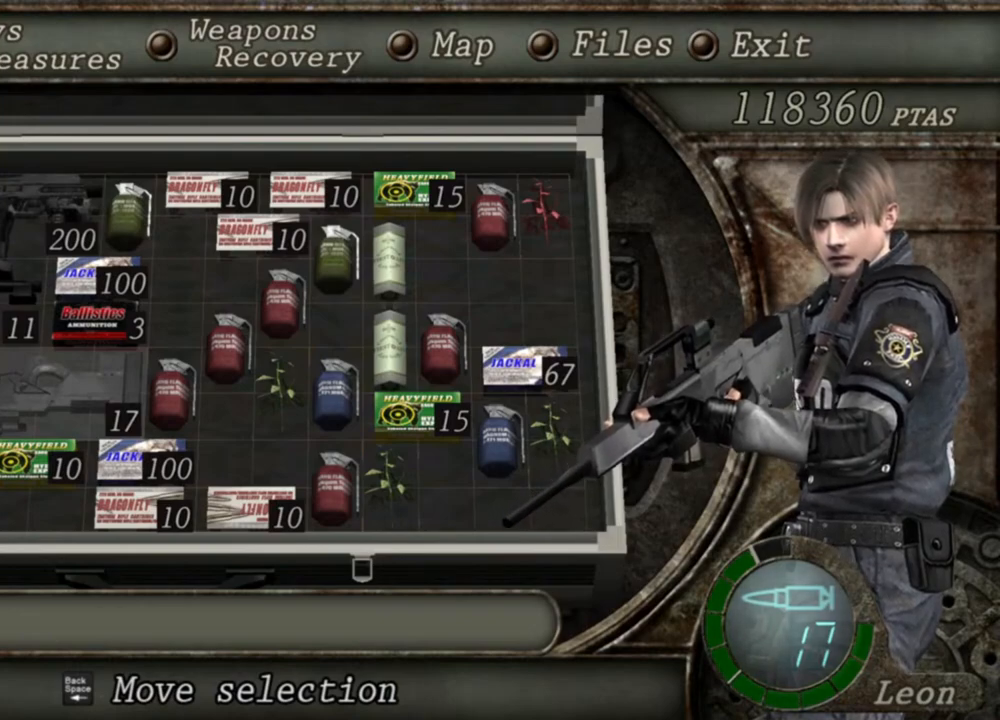
Gameplay with keyboard and mouse; each line is a JSON object with the keys and mouse buttons held at the frame after it. "events" lists presses ("down") and releases ("up") of "1", "2", "3", "4", "5", "a", "alt", "b", "c", "ctrl", "d", "e", "f", "g", "q", "r", "s", "shift", "space", "t", "tab", "tilde", "v", "w", "x", "z", "mouse_left", "mouse_wheel", "mouse_right", "mouse_mb4" and "mouse_mb5" between this image and that frame as [ms after this image, input, new state], when the widget could be followed in between. "mouse_left", "mouse_wheel", "mouse_right", "mouse_mb4", "mouse_mb5" = the "left", "wheel", "right", "mb4", "mb5" buttons of the "mouse" list. No other keys are recorded. "wheel" means that the mouse wheel is clicked or scrolled. Mouse movement is not recorded.
{"keys": ["tab"], "mouse": [], "events": [[417, "tab", "down"]]}
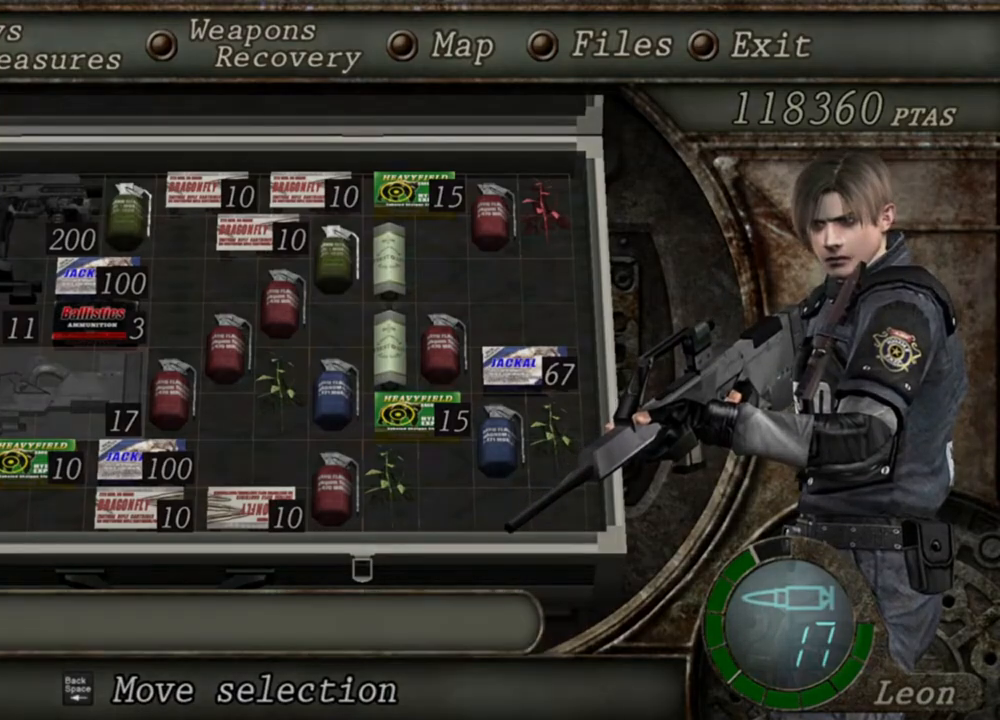
{"keys": [], "mouse": ["right"], "events": [[50, "tab", "up"], [150, "mouse_right", "down"]]}
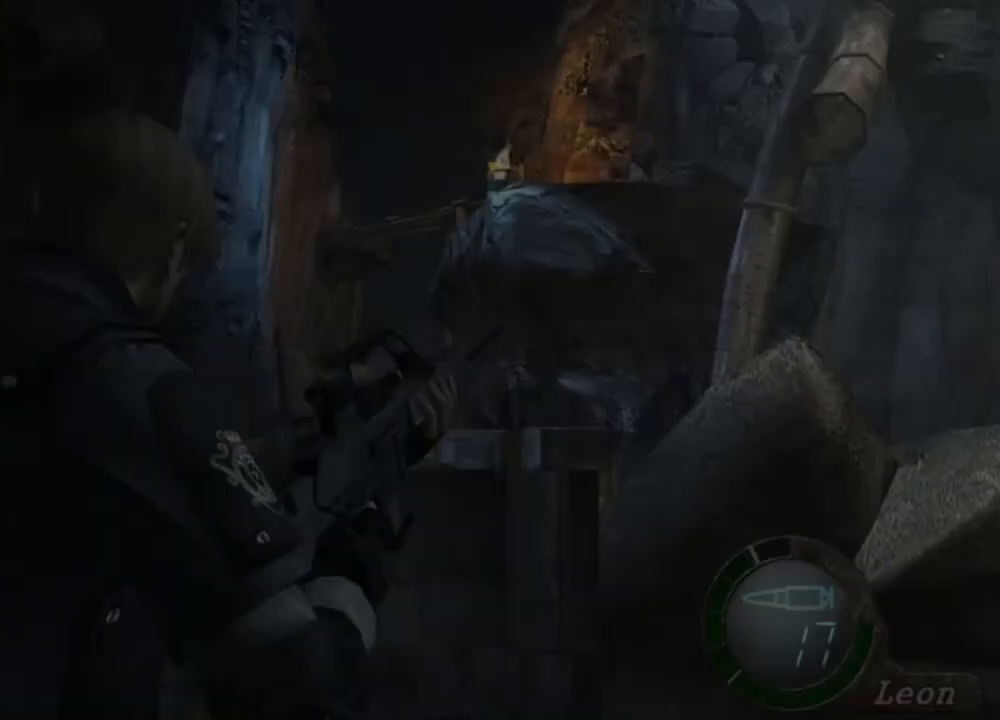
{"keys": [], "mouse": ["right"], "events": []}
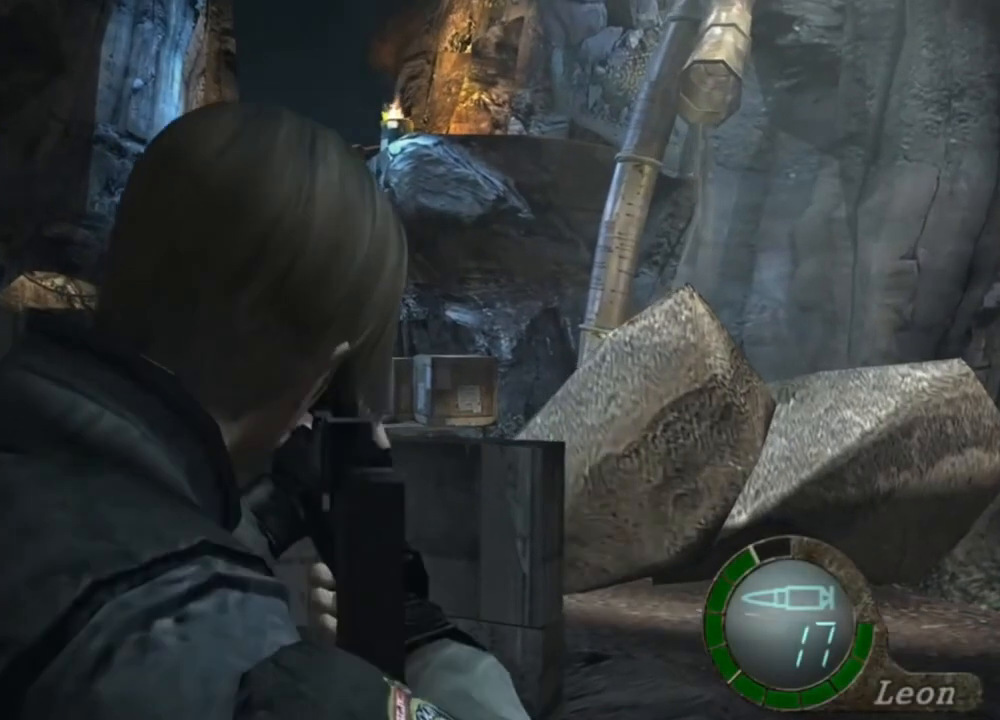
{"keys": [], "mouse": ["right"], "events": []}
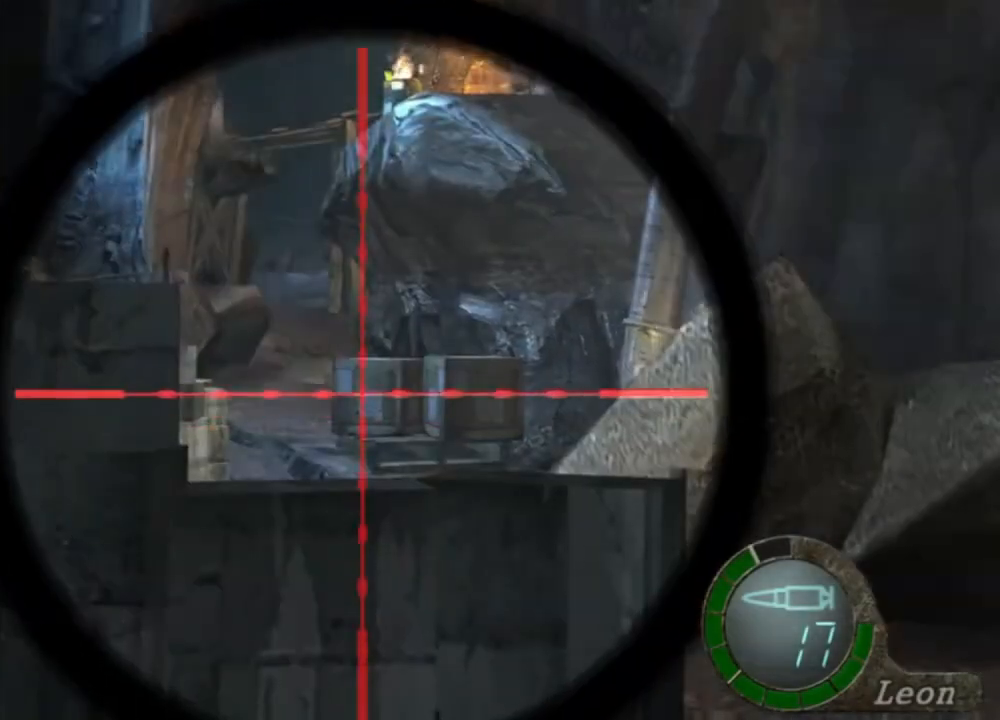
{"keys": [], "mouse": ["right"], "events": []}
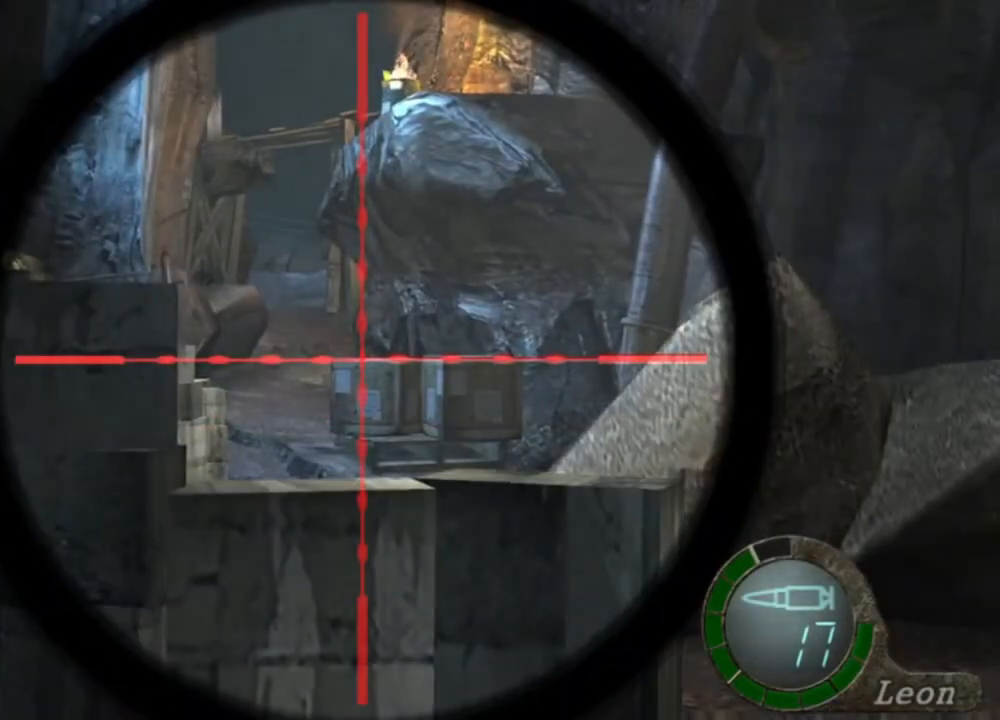
{"keys": [], "mouse": ["right"], "events": []}
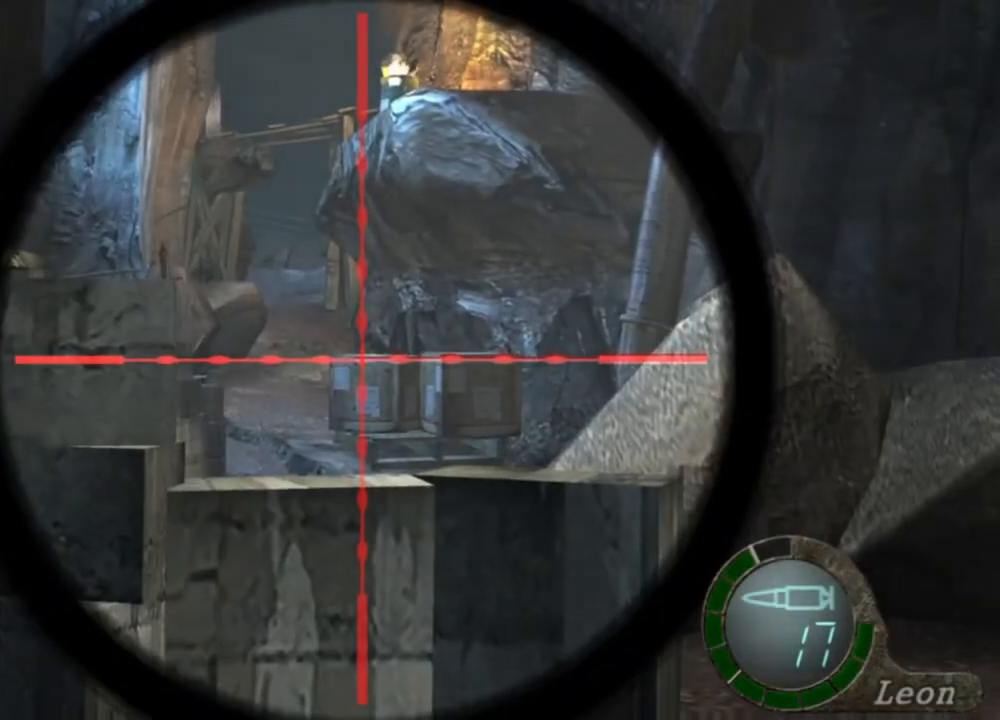
{"keys": [], "mouse": ["right"], "events": []}
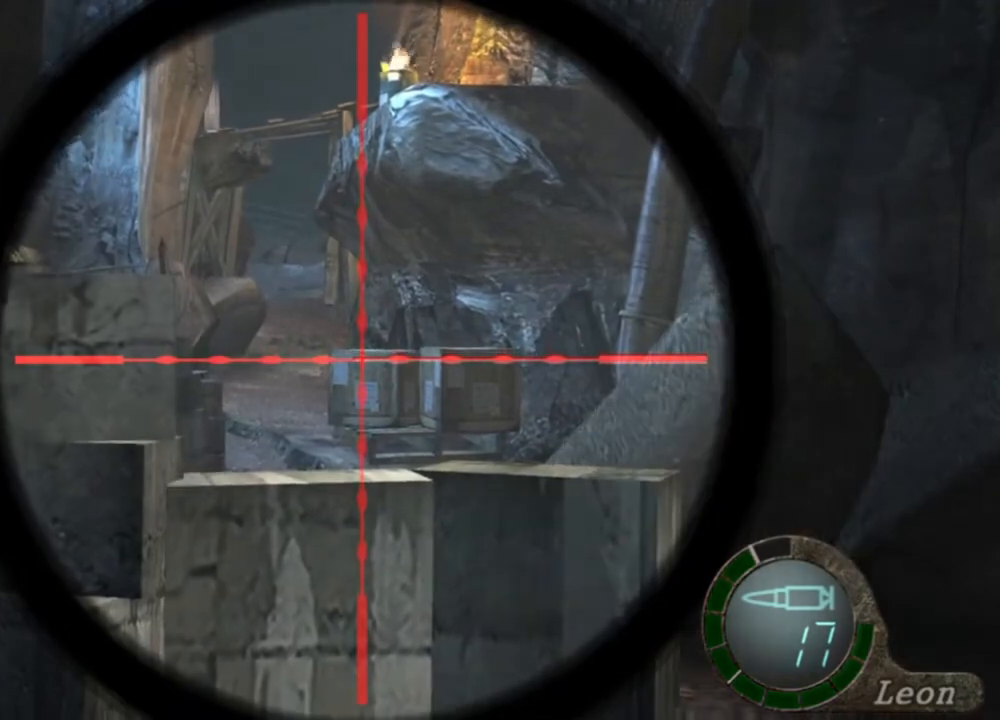
{"keys": [], "mouse": ["right"], "events": []}
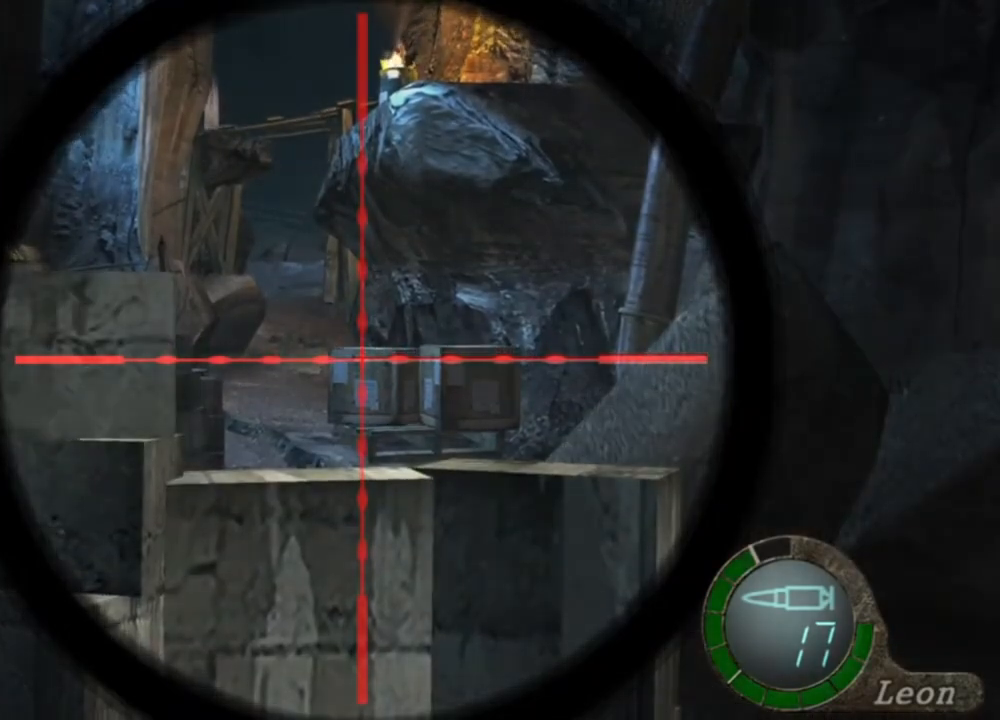
{"keys": [], "mouse": ["right"], "events": []}
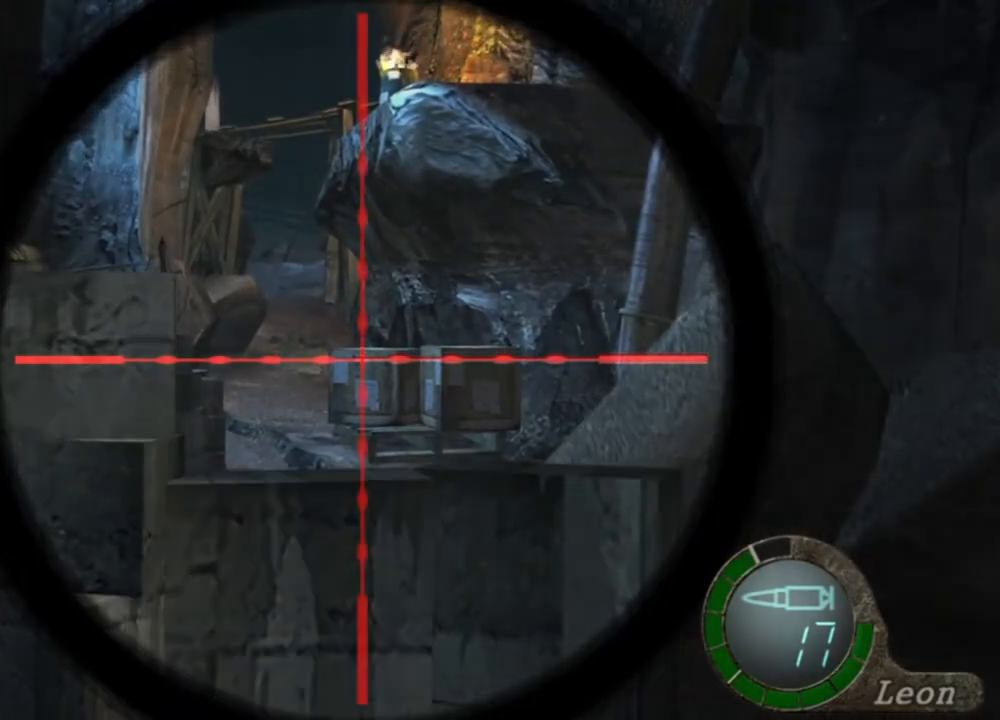
{"keys": [], "mouse": ["right"], "events": []}
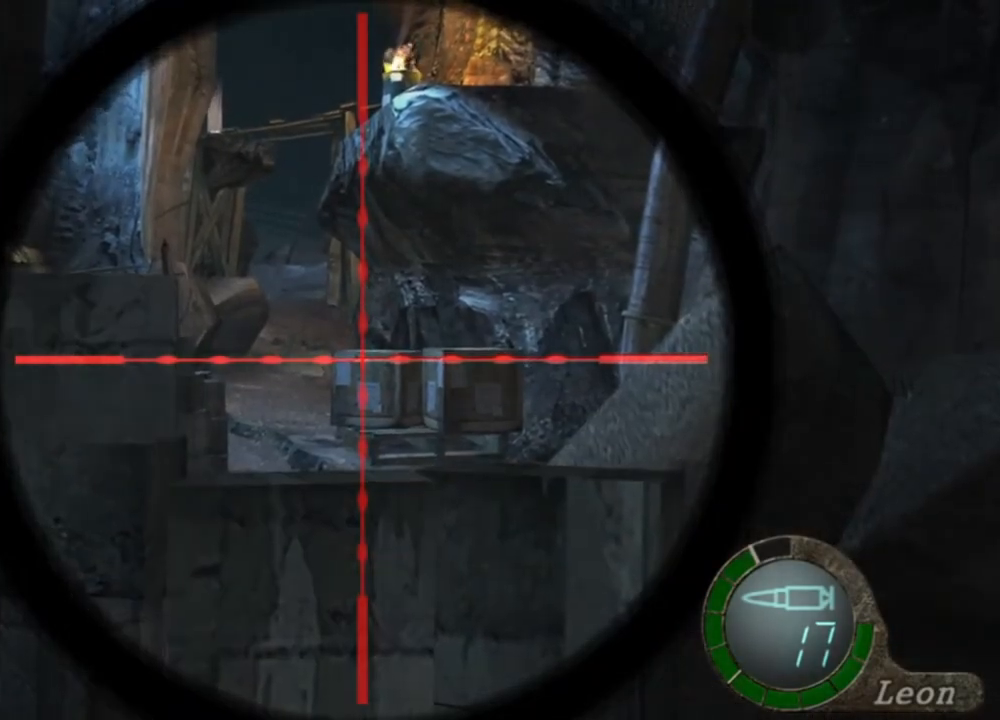
{"keys": [], "mouse": ["right"], "events": []}
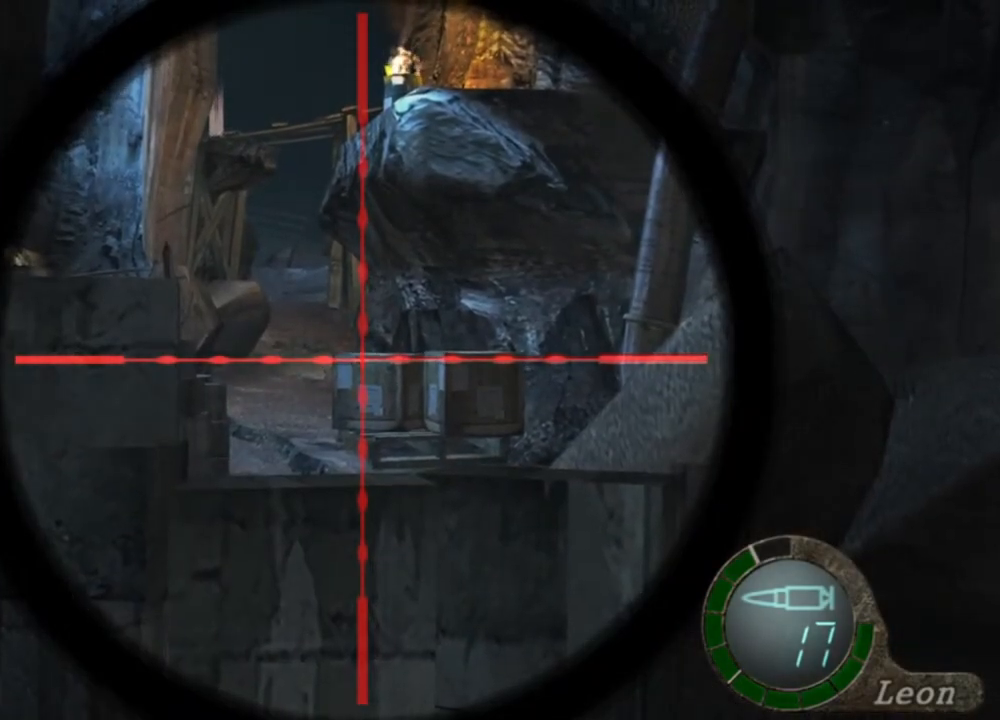
{"keys": [], "mouse": ["right"], "events": []}
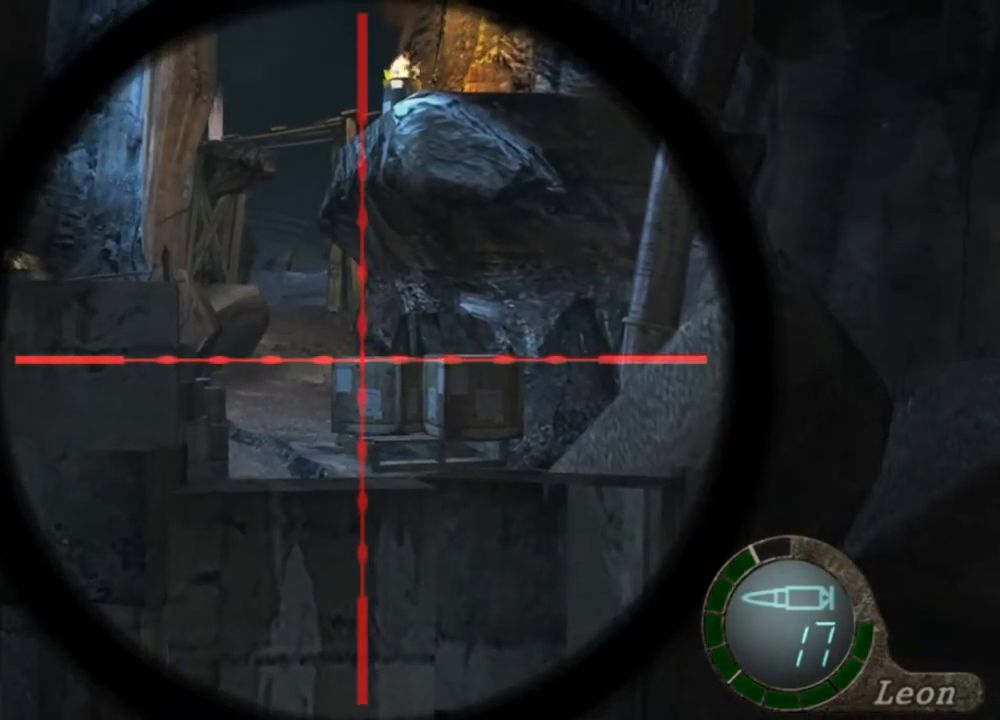
{"keys": [], "mouse": ["right"], "events": []}
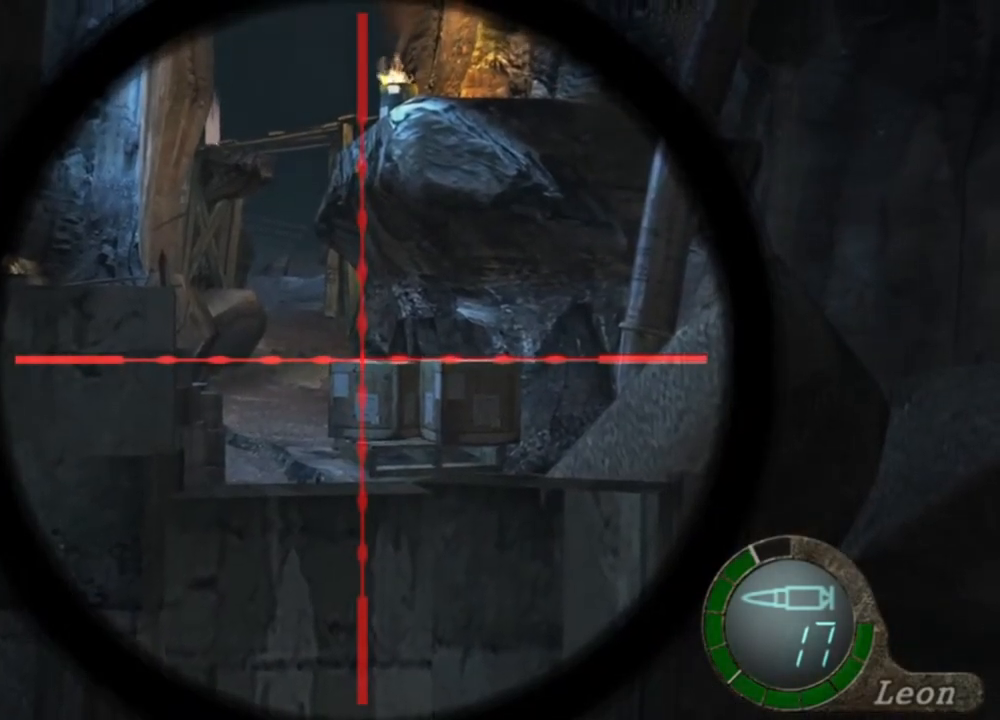
{"keys": [], "mouse": ["right"], "events": []}
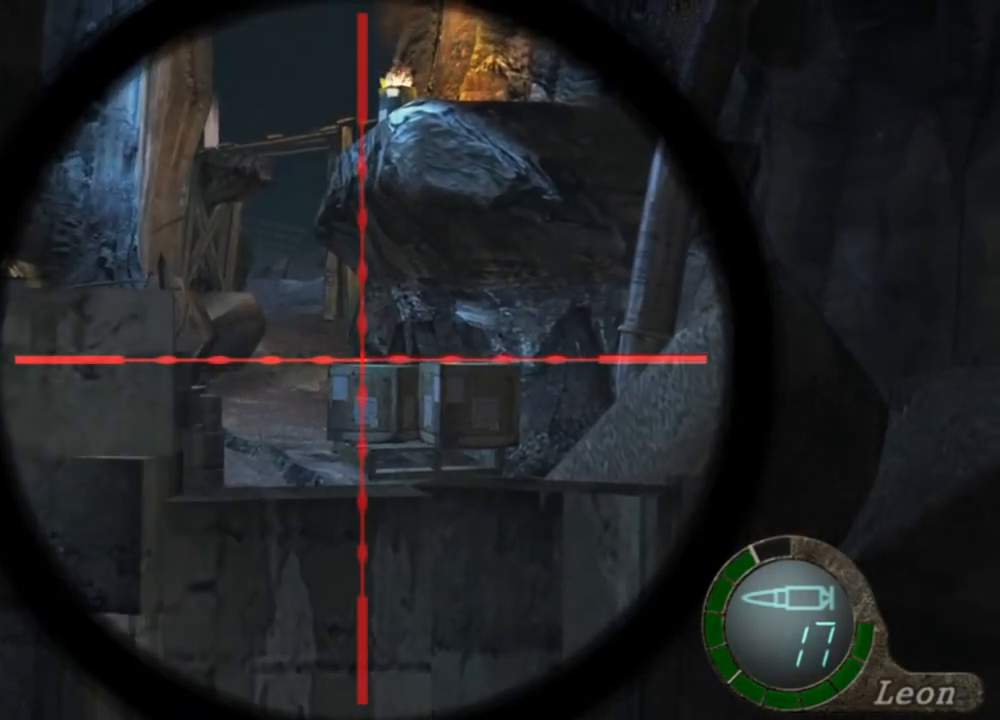
{"keys": [], "mouse": ["right"], "events": []}
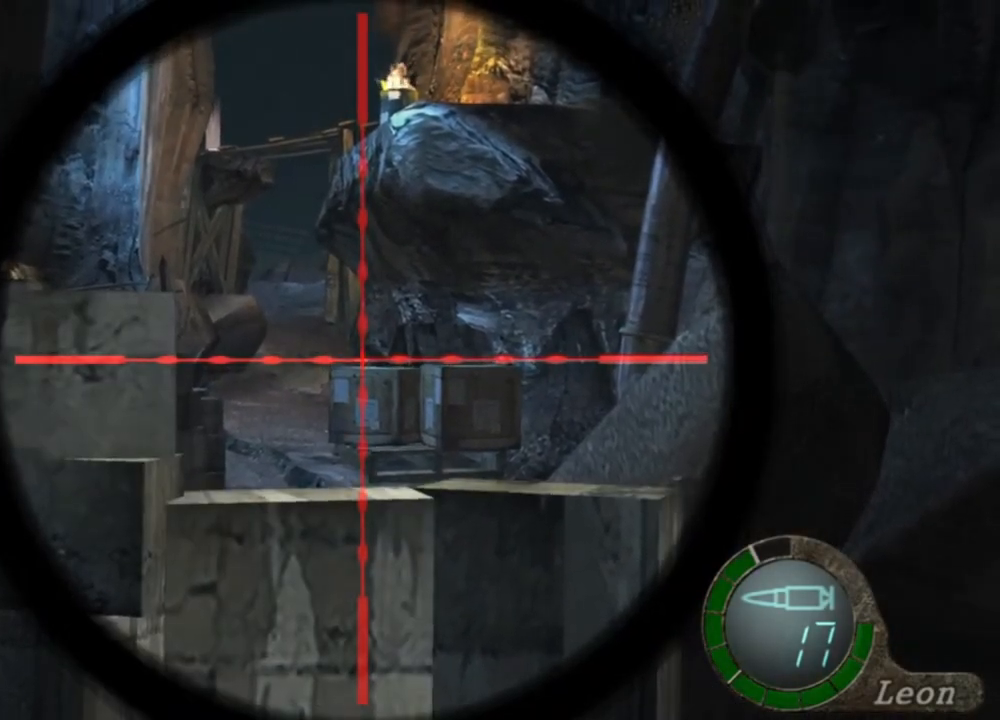
{"keys": [], "mouse": ["right"], "events": []}
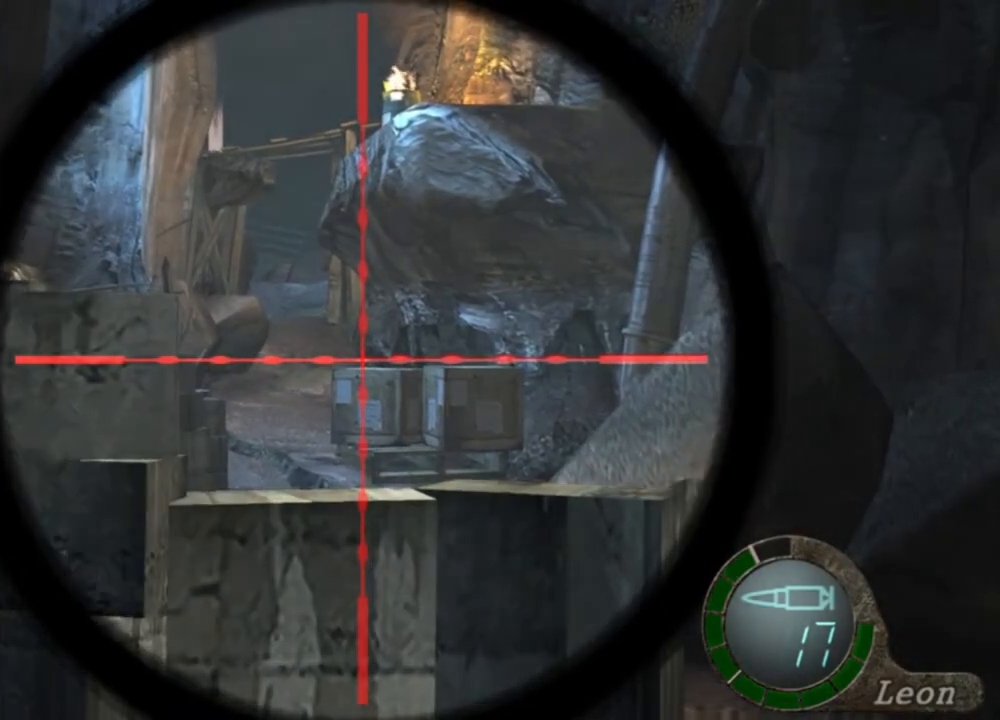
{"keys": [], "mouse": ["right"], "events": []}
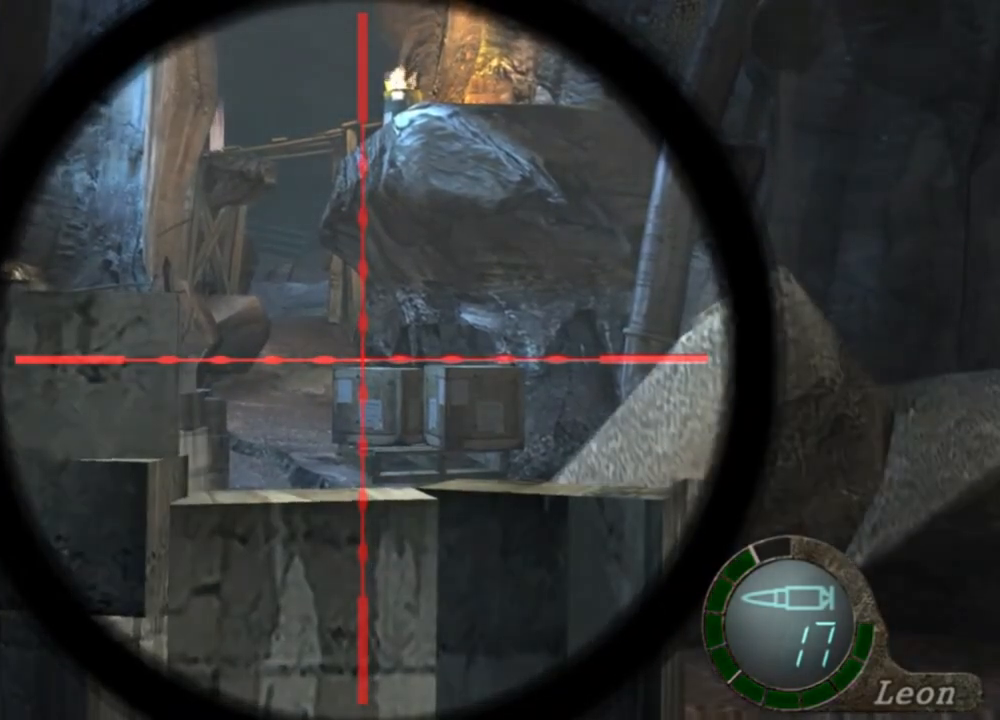
{"keys": [], "mouse": ["right"], "events": []}
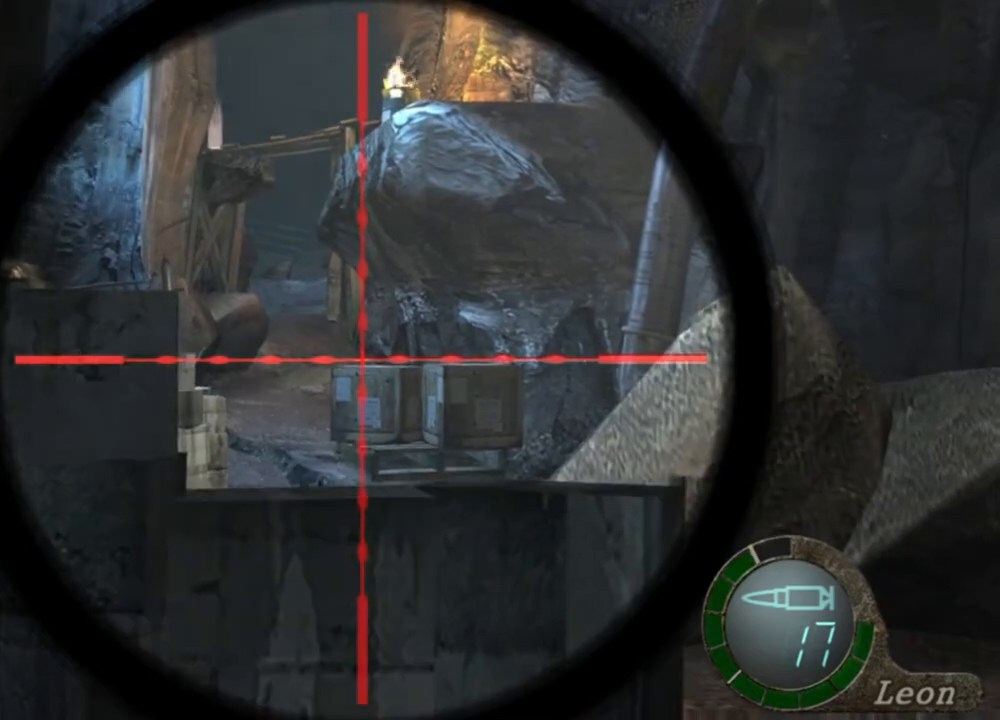
{"keys": [], "mouse": ["right"], "events": []}
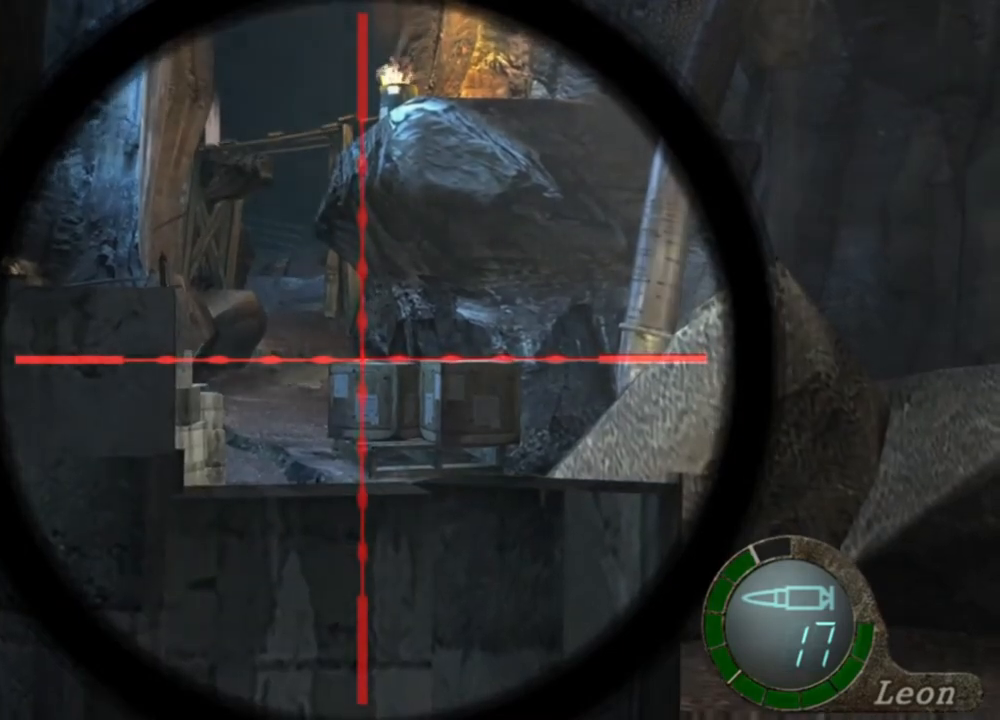
{"keys": [], "mouse": ["right"], "events": []}
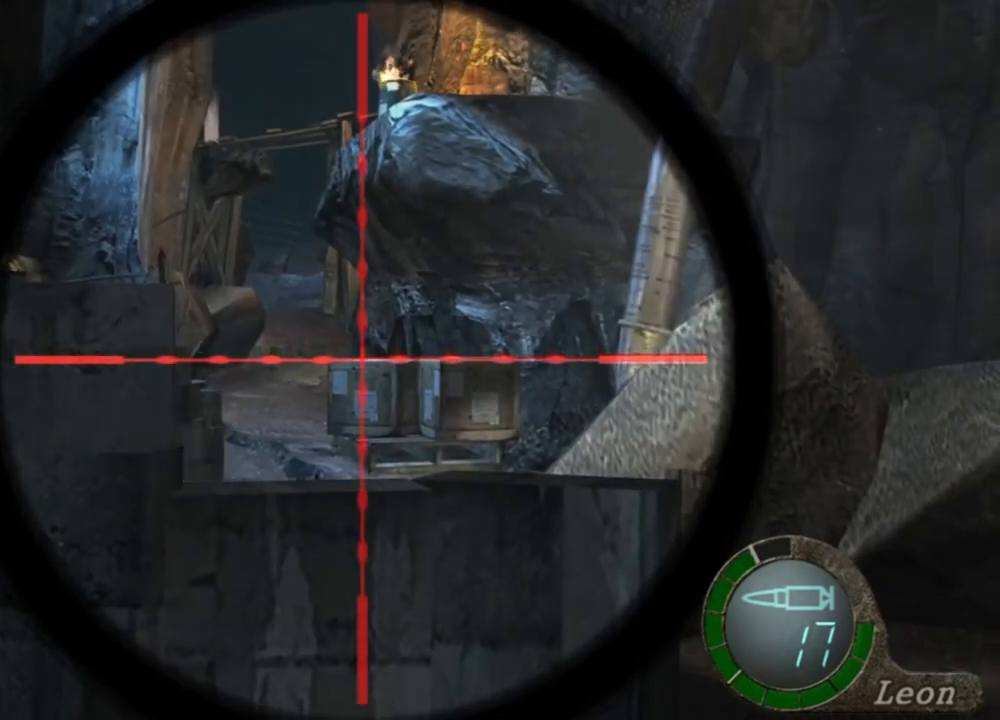
{"keys": [], "mouse": ["right"], "events": []}
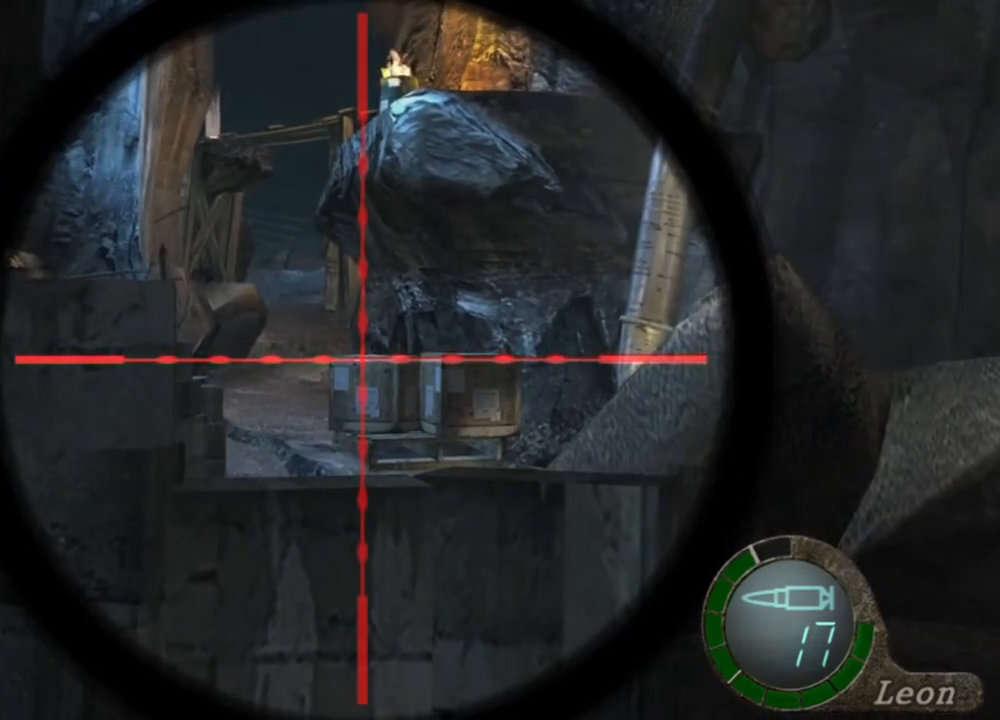
{"keys": [], "mouse": ["right"], "events": []}
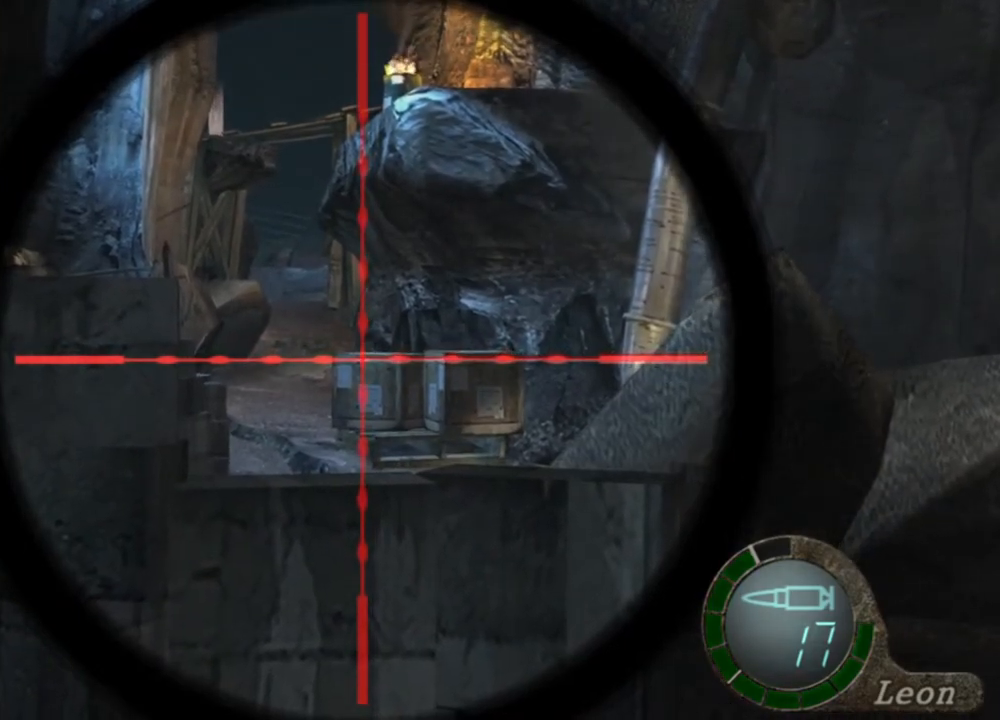
{"keys": [], "mouse": ["right"], "events": []}
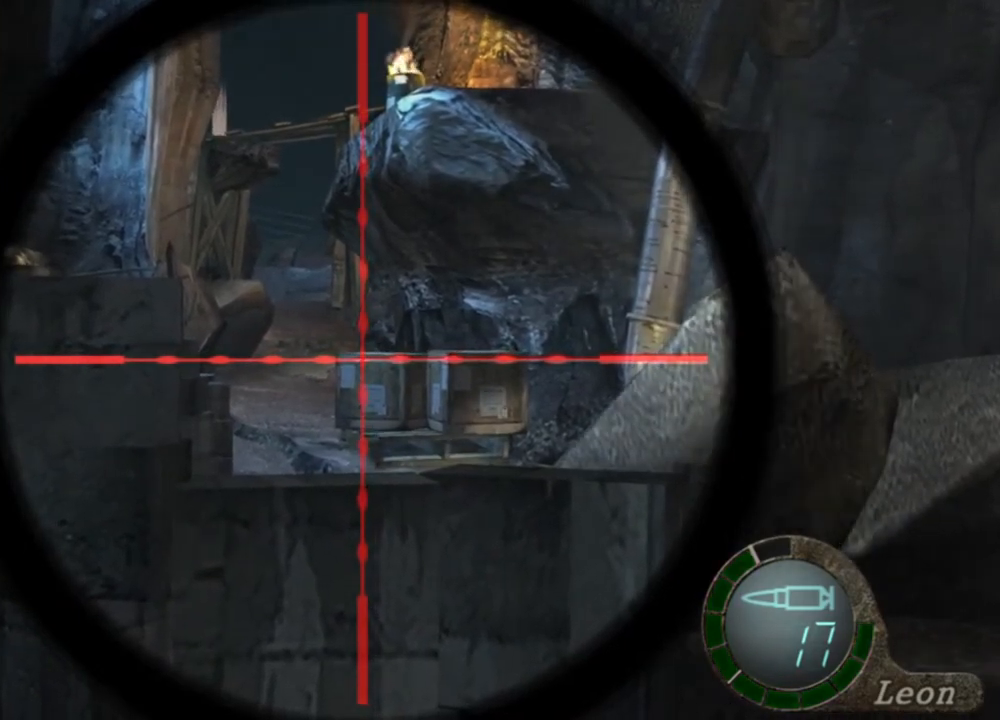
{"keys": [], "mouse": ["right"], "events": []}
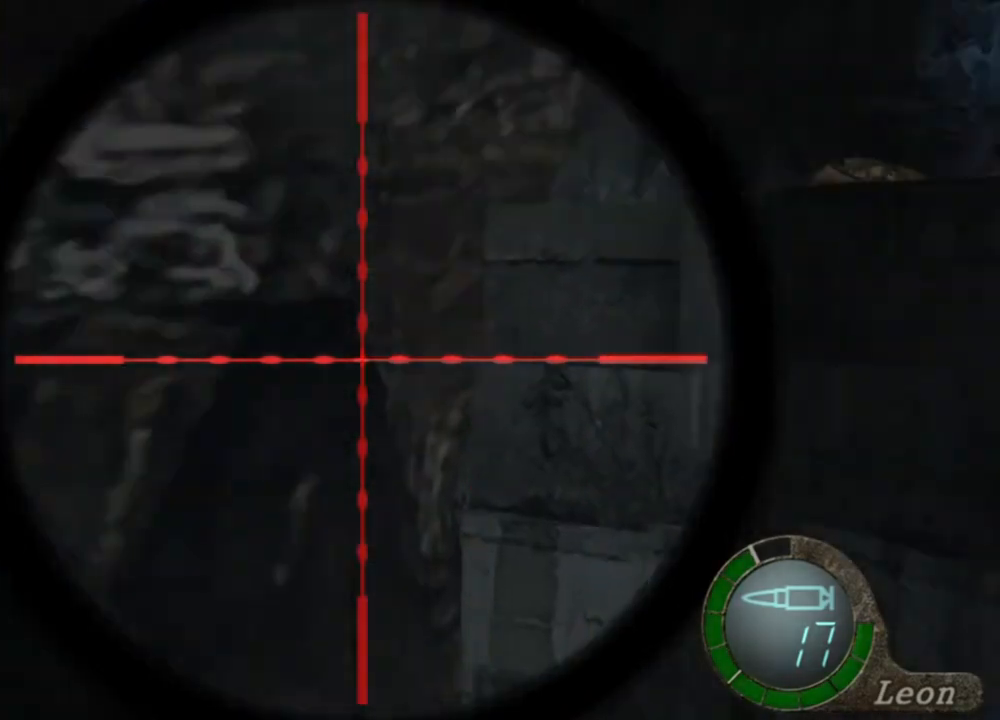
{"keys": [], "mouse": ["right"], "events": []}
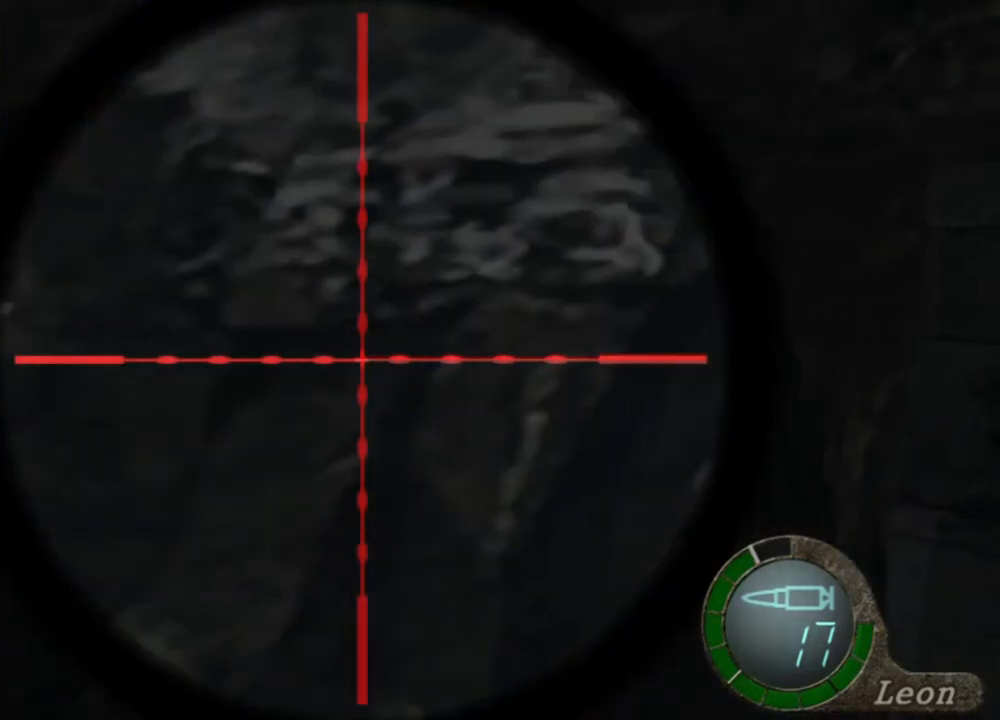
{"keys": [], "mouse": ["right"], "events": []}
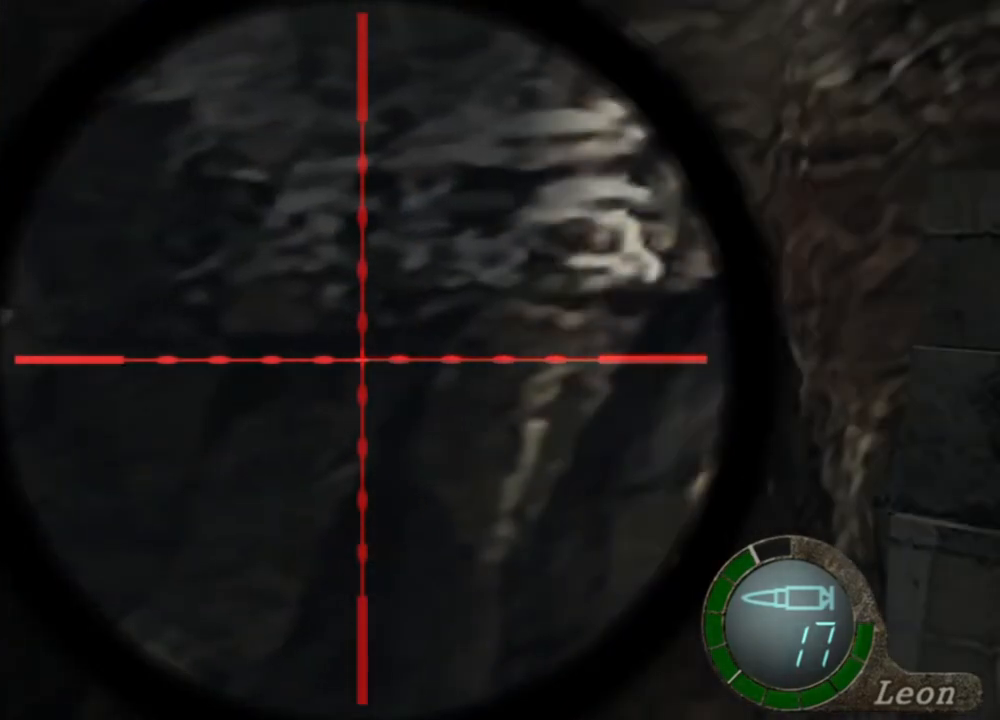
{"keys": [], "mouse": ["right"], "events": []}